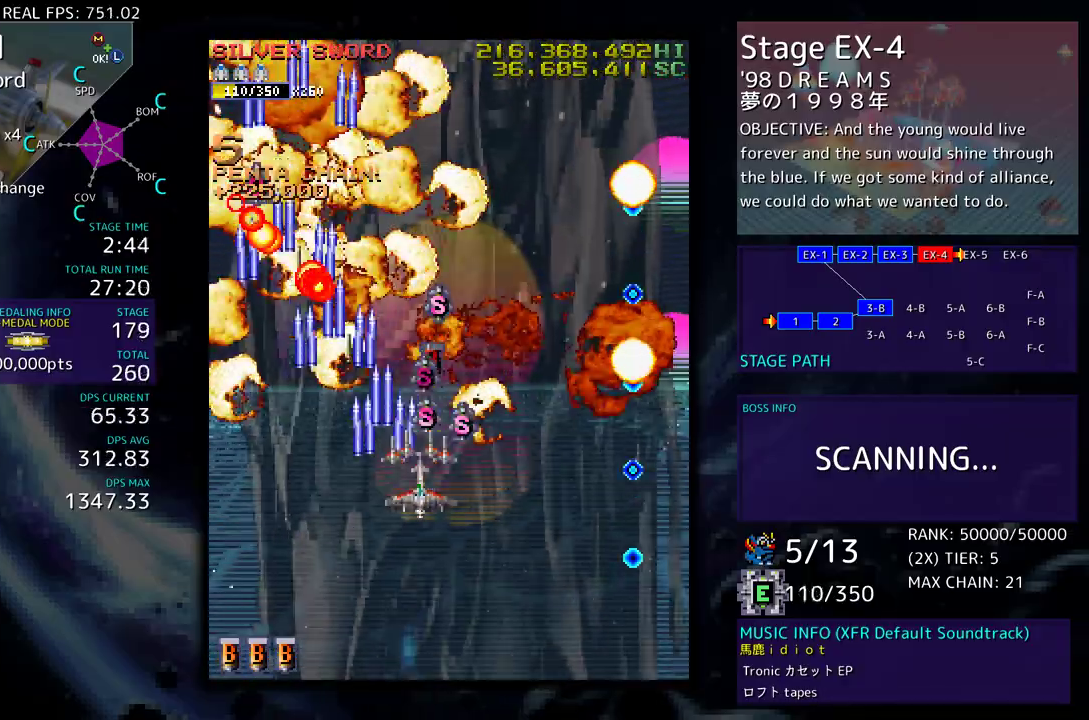
Gameplay with a controller (arcade stick); each line is a JSON object with the inputs held at the frame after it. "events" lists button and stick changes between this image and that frame as [ms after this image, input, new state], when the widget could be followed in between. Not read: L3 R3 other_buttons.
{"buttons": ["DPAD_DOWN"], "events": [[67, "DPAD_RIGHT", "down"], [183, "DPAD_RIGHT", "up"], [250, "DPAD_LEFT", "down"], [250, "DPAD_UP", "up"], [283, "DPAD_DOWN", "down"], [300, "DPAD_LEFT", "up"]]}
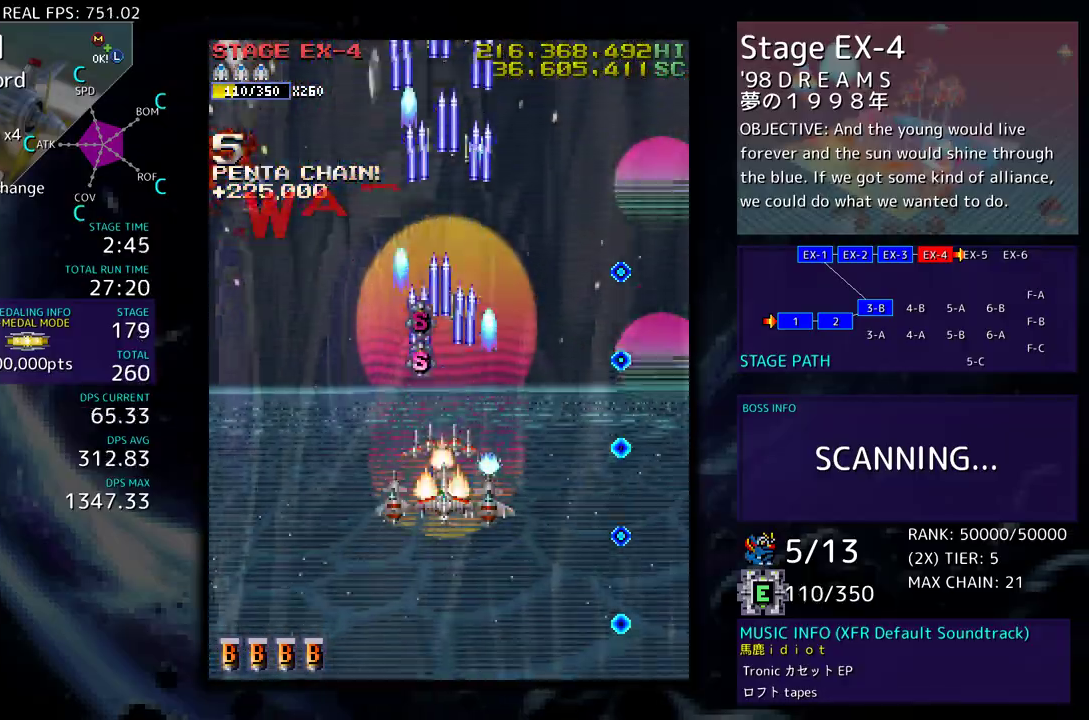
{"buttons": ["DPAD_LEFT"], "events": [[167, "DPAD_LEFT", "down"], [217, "DPAD_DOWN", "up"], [333, "DPAD_DOWN", "down"], [417, "DPAD_DOWN", "up"]]}
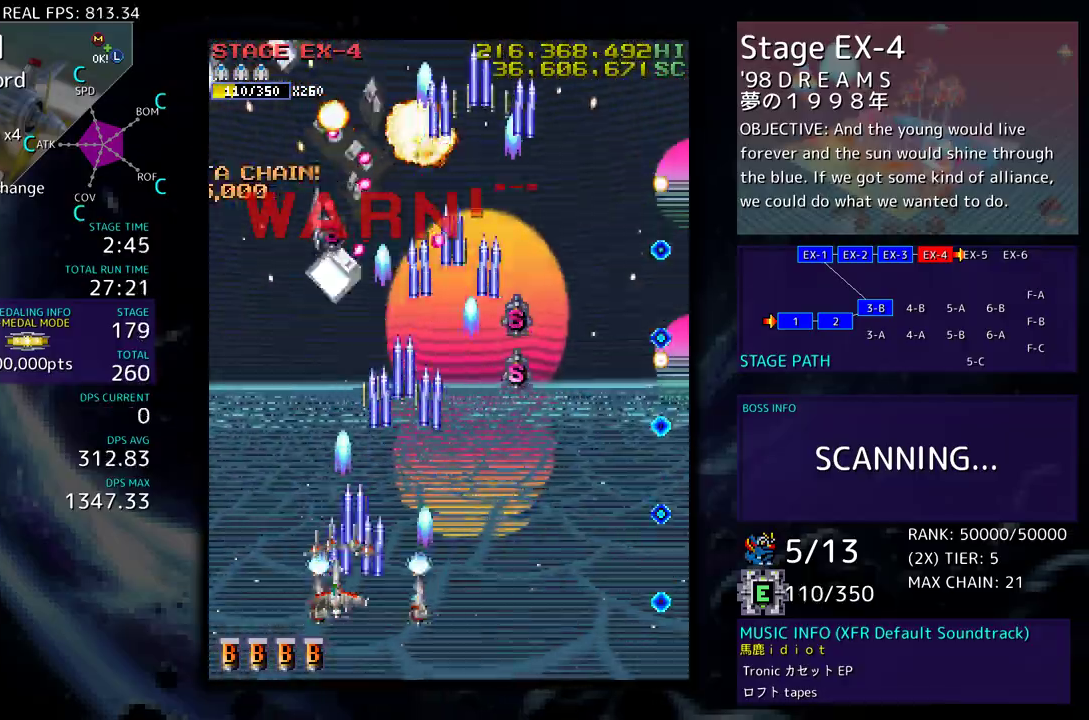
{"buttons": [], "events": [[17, "DPAD_UP", "down"], [50, "DPAD_LEFT", "up"], [50, "DPAD_RIGHT", "down"], [50, "DPAD_UP", "up"], [83, "DPAD_DOWN", "down"], [217, "DPAD_DOWN", "up"], [250, "DPAD_RIGHT", "up"], [333, "DPAD_DOWN", "down"], [450, "DPAD_DOWN", "up"]]}
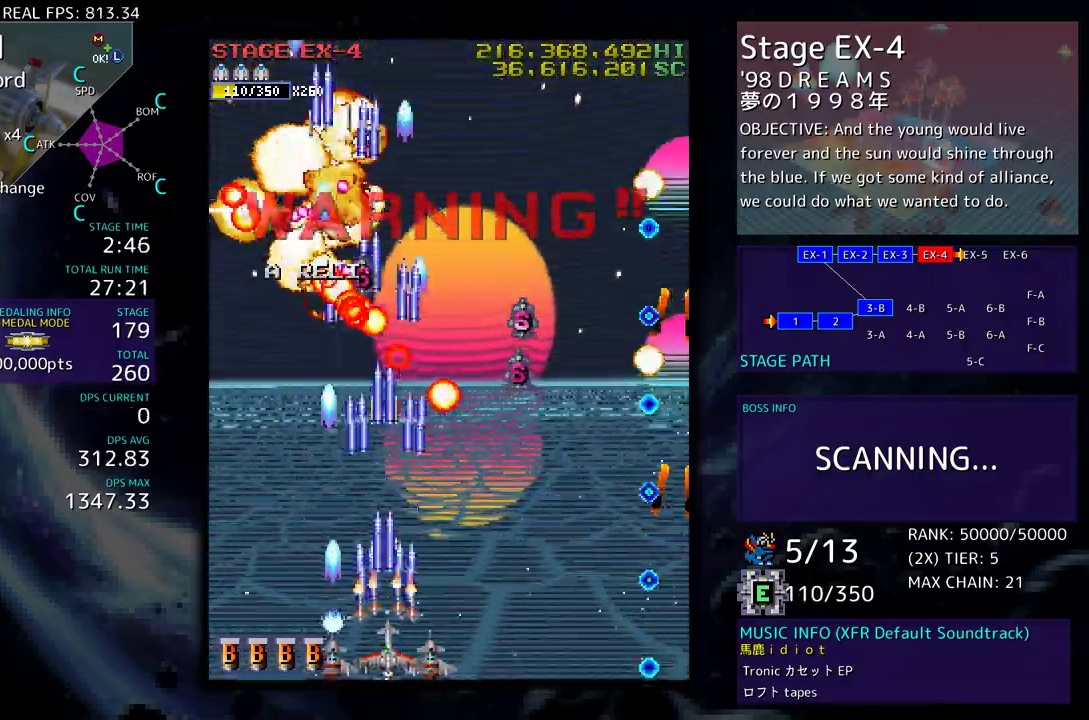
{"buttons": ["DPAD_LEFT"], "events": [[17, "DPAD_DOWN", "down"], [17, "DPAD_RIGHT", "down"], [150, "DPAD_LEFT", "down"], [150, "DPAD_RIGHT", "up"], [167, "DPAD_DOWN", "up"]]}
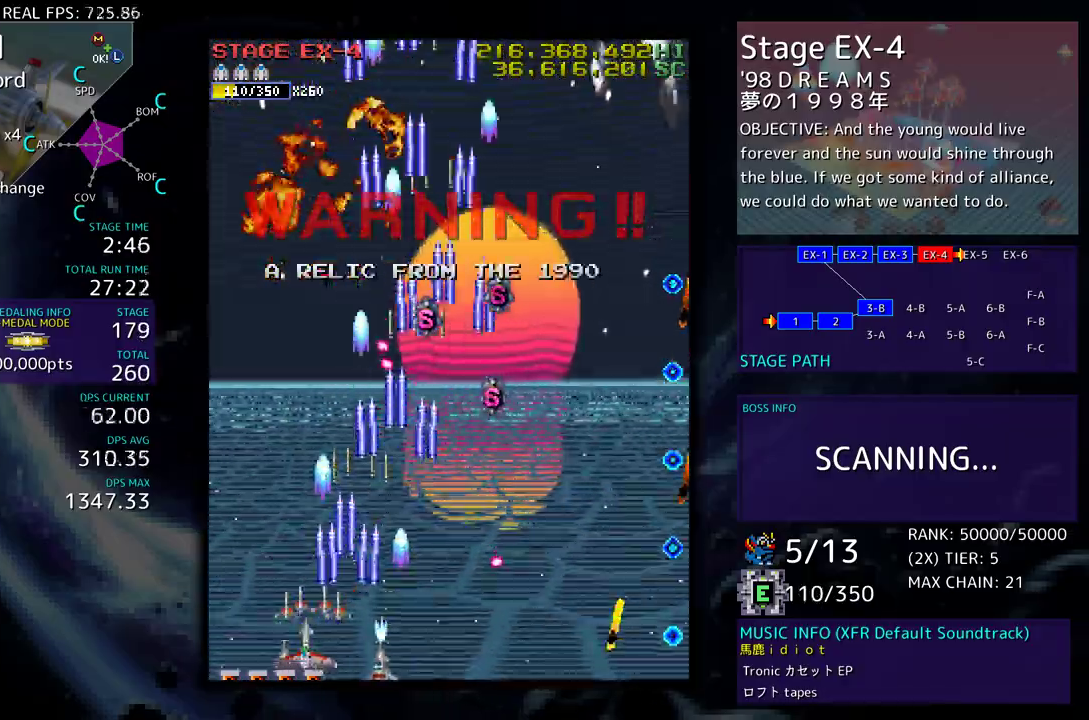
{"buttons": [], "events": [[67, "DPAD_UP", "down"], [283, "DPAD_LEFT", "up"], [500, "DPAD_UP", "up"]]}
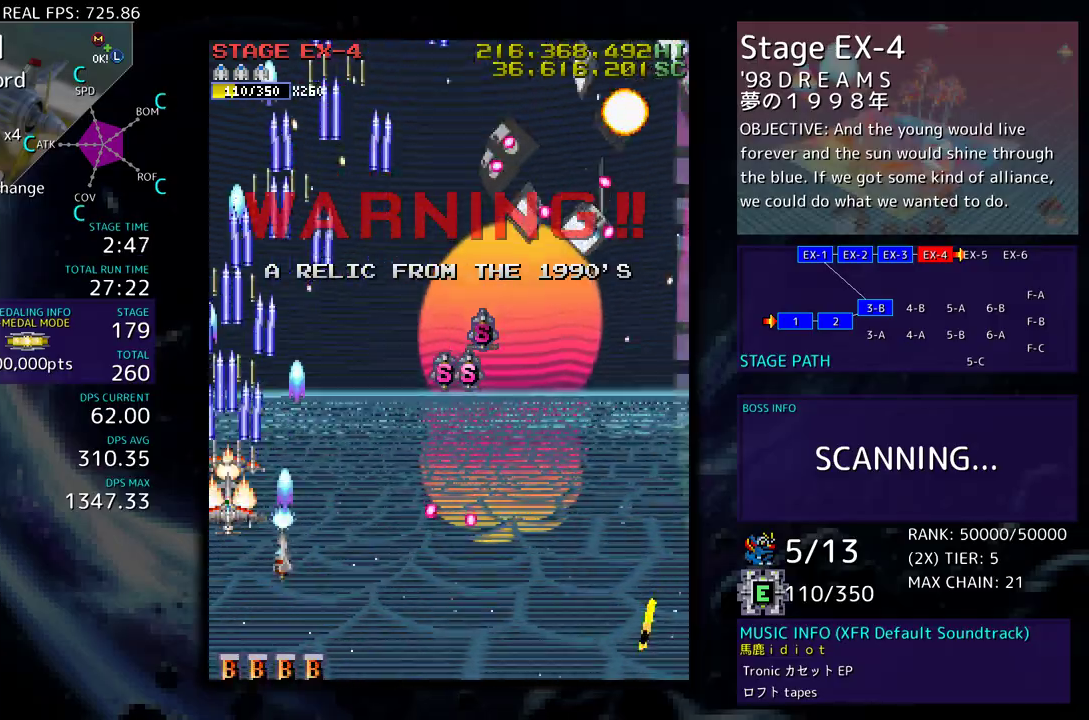
{"buttons": ["DPAD_DOWN", "DPAD_RIGHT"], "events": [[50, "DPAD_RIGHT", "down"], [83, "DPAD_DOWN", "down"], [217, "DPAD_DOWN", "up"], [233, "DPAD_RIGHT", "up"], [367, "DPAD_DOWN", "down"], [367, "DPAD_RIGHT", "down"]]}
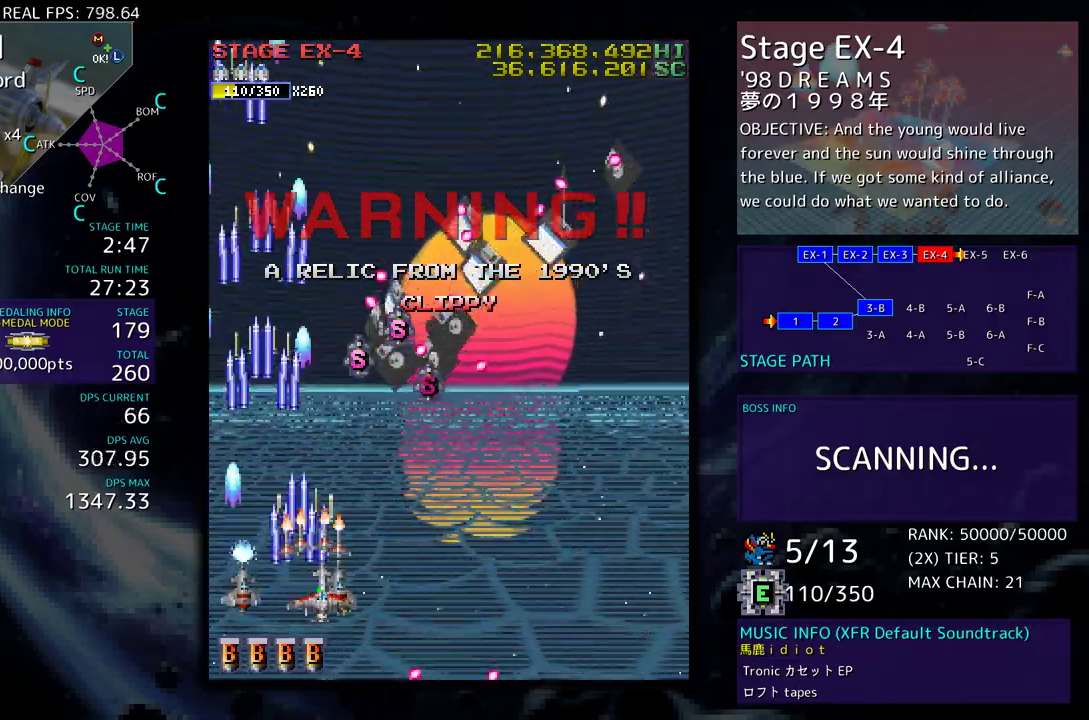
{"buttons": ["DPAD_RIGHT"], "events": [[83, "DPAD_DOWN", "up"], [83, "DPAD_RIGHT", "up"], [167, "DPAD_RIGHT", "down"], [233, "DPAD_DOWN", "down"], [283, "DPAD_DOWN", "up"], [283, "DPAD_RIGHT", "up"], [333, "DPAD_RIGHT", "down"], [433, "DPAD_RIGHT", "up"], [483, "DPAD_RIGHT", "down"]]}
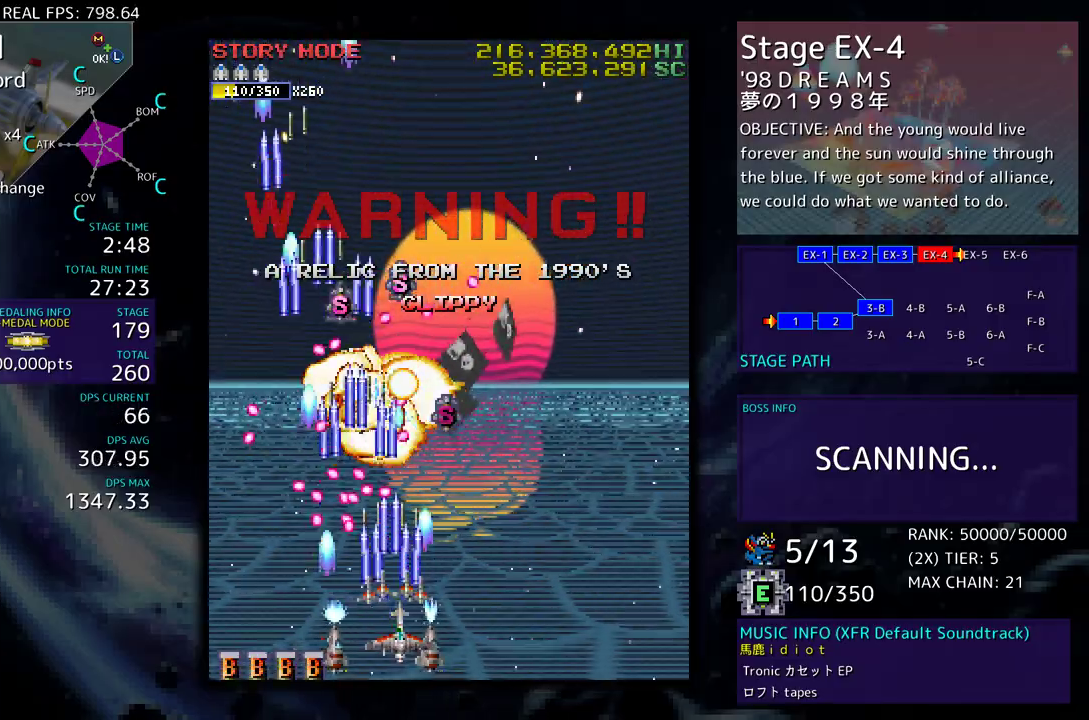
{"buttons": ["DPAD_UP", "DPAD_RIGHT"], "events": [[367, "DPAD_UP", "down"]]}
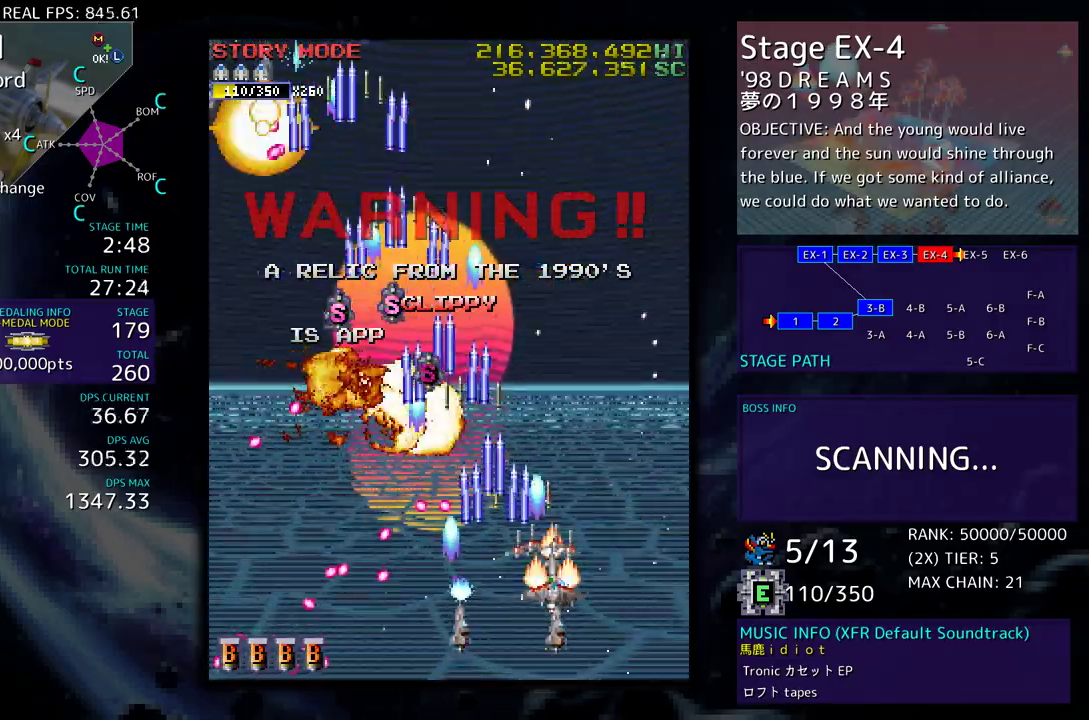
{"buttons": ["DPAD_DOWN", "DPAD_LEFT"]}
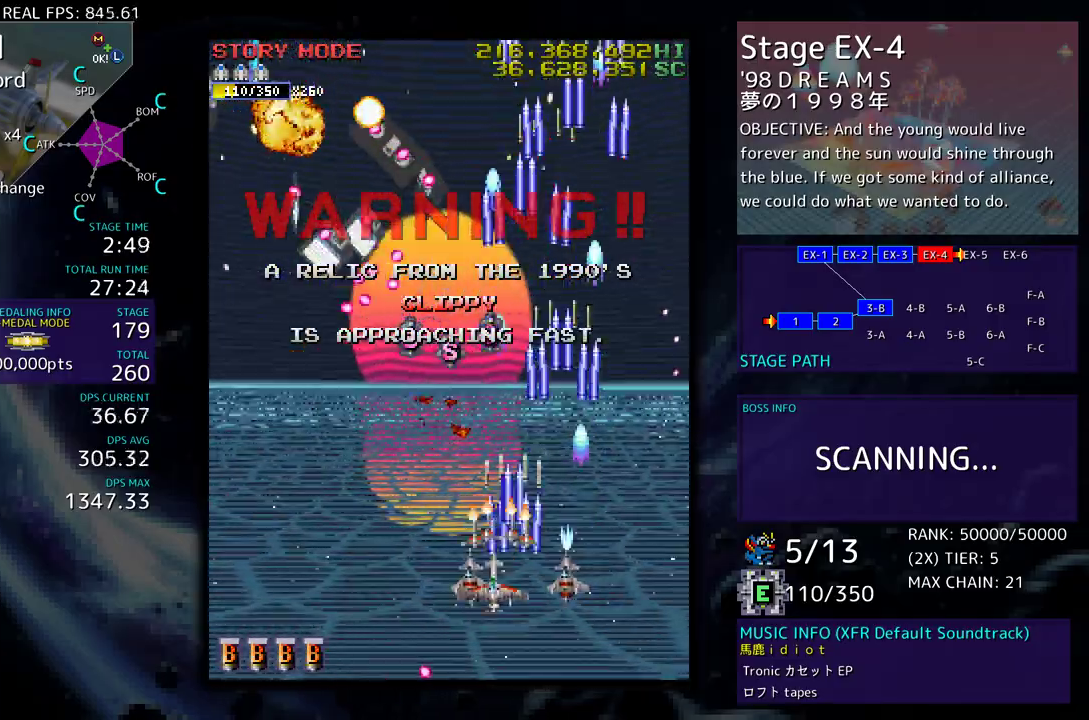
{"buttons": ["DPAD_LEFT"], "events": [[100, "DPAD_DOWN", "up"], [133, "DPAD_LEFT", "up"], [167, "DPAD_LEFT", "down"], [283, "DPAD_LEFT", "up"], [350, "DPAD_LEFT", "down"], [433, "DPAD_LEFT", "up"], [500, "DPAD_LEFT", "down"]]}
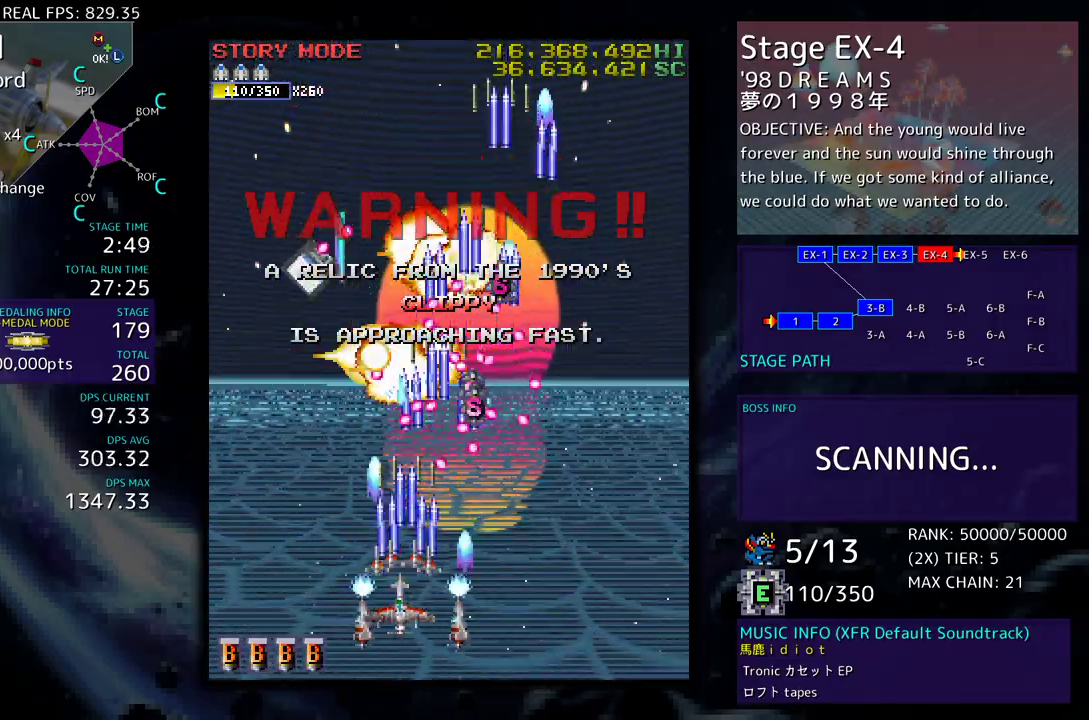
{"buttons": ["DPAD_UP", "DPAD_LEFT"], "events": [[117, "DPAD_LEFT", "up"], [150, "DPAD_LEFT", "down"], [467, "DPAD_UP", "down"]]}
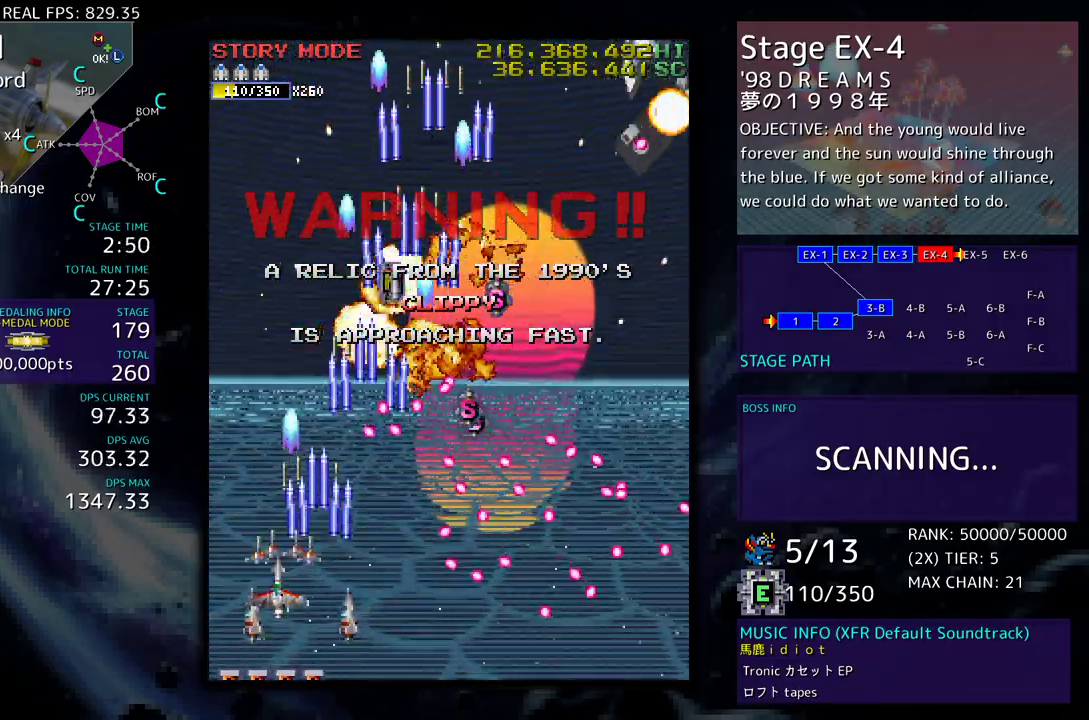
{"buttons": [], "events": [[233, "DPAD_LEFT", "up"], [250, "DPAD_RIGHT", "down"], [283, "DPAD_UP", "up"], [400, "DPAD_RIGHT", "up"]]}
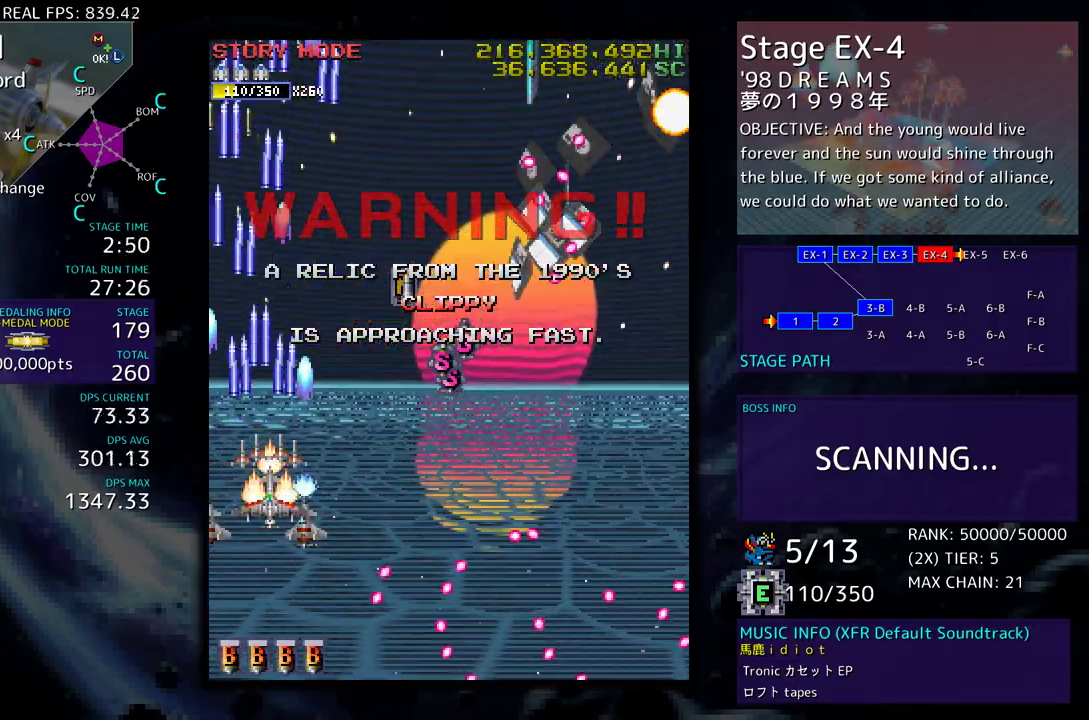
{"buttons": ["DPAD_DOWN", "DPAD_RIGHT"], "events": [[67, "DPAD_RIGHT", "down"], [250, "DPAD_DOWN", "down"], [367, "DPAD_RIGHT", "up"], [383, "DPAD_DOWN", "up"], [433, "DPAD_DOWN", "down"], [433, "DPAD_RIGHT", "down"]]}
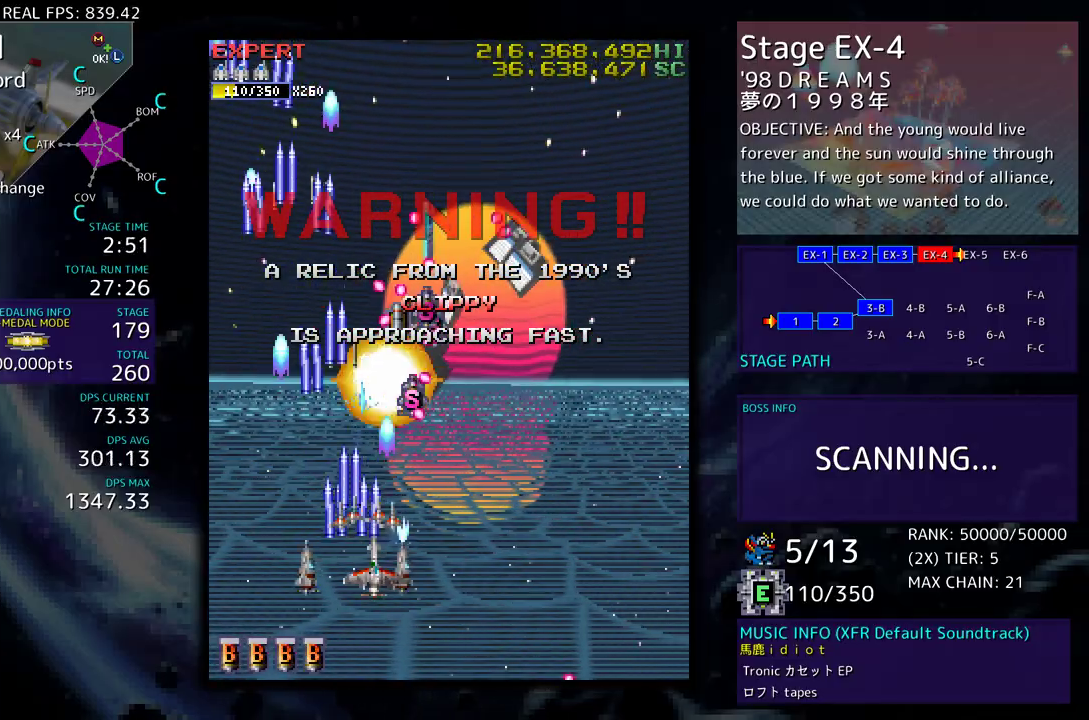
{"buttons": ["DPAD_UP", "DPAD_RIGHT"], "events": [[50, "DPAD_RIGHT", "up"], [67, "DPAD_RIGHT", "down"], [317, "DPAD_DOWN", "up"], [450, "DPAD_UP", "down"]]}
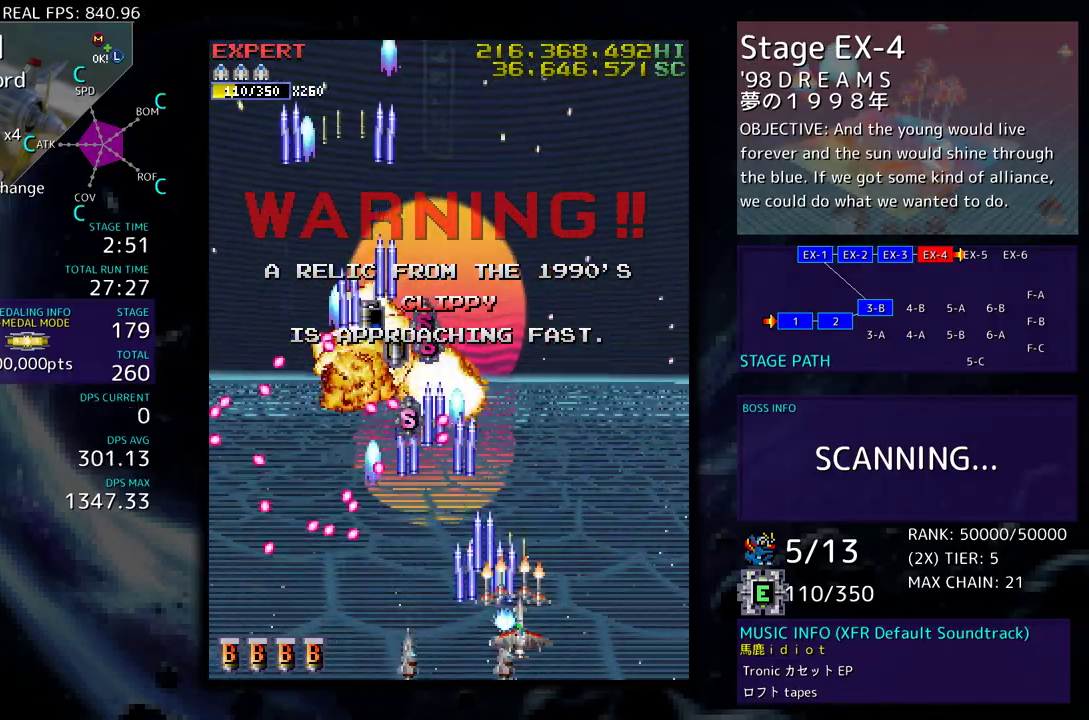
{"buttons": ["DPAD_UP", "DPAD_LEFT"], "events": [[367, "DPAD_RIGHT", "up"], [450, "DPAD_LEFT", "down"]]}
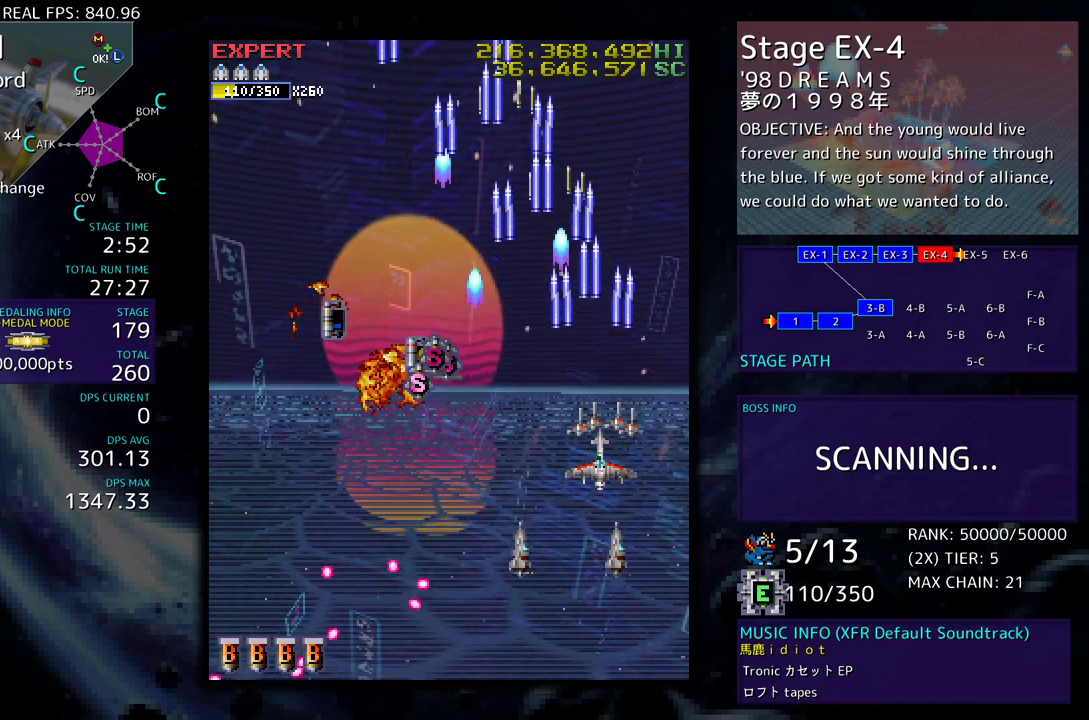
{"buttons": ["DPAD_UP", "DPAD_LEFT"], "events": [[300, "DPAD_DOWN", "down"], [300, "DPAD_UP", "up"], [417, "DPAD_DOWN", "up"], [483, "DPAD_UP", "down"]]}
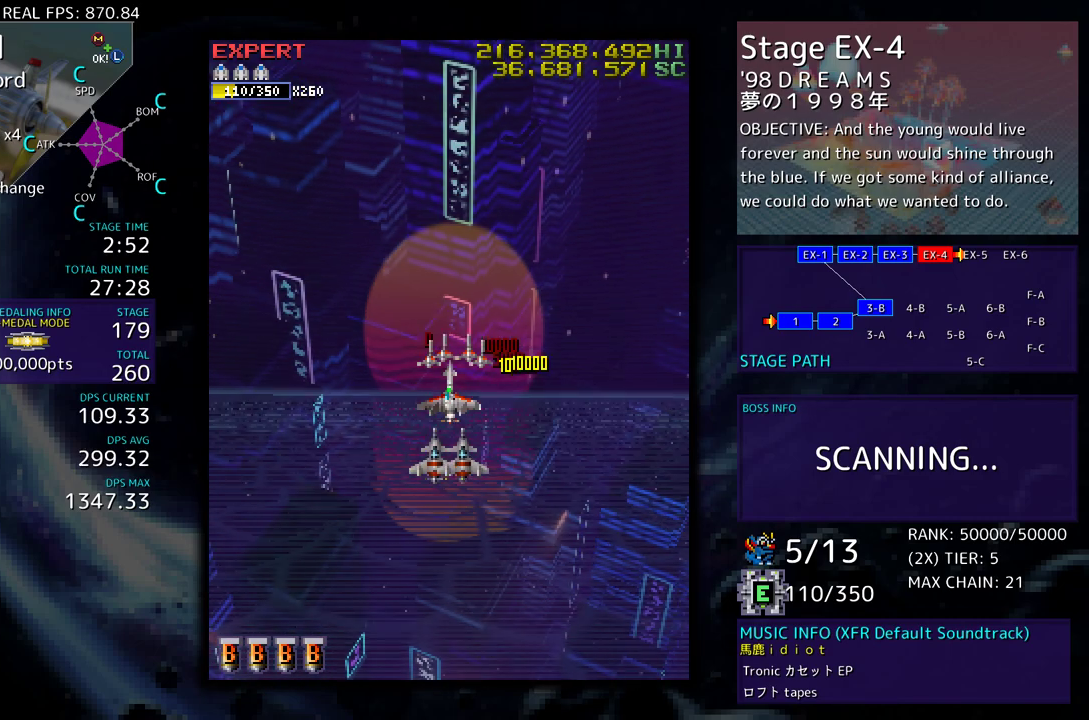
{"buttons": ["DPAD_DOWN"], "events": [[83, "DPAD_UP", "up"], [167, "DPAD_DOWN", "down"], [300, "DPAD_LEFT", "up"]]}
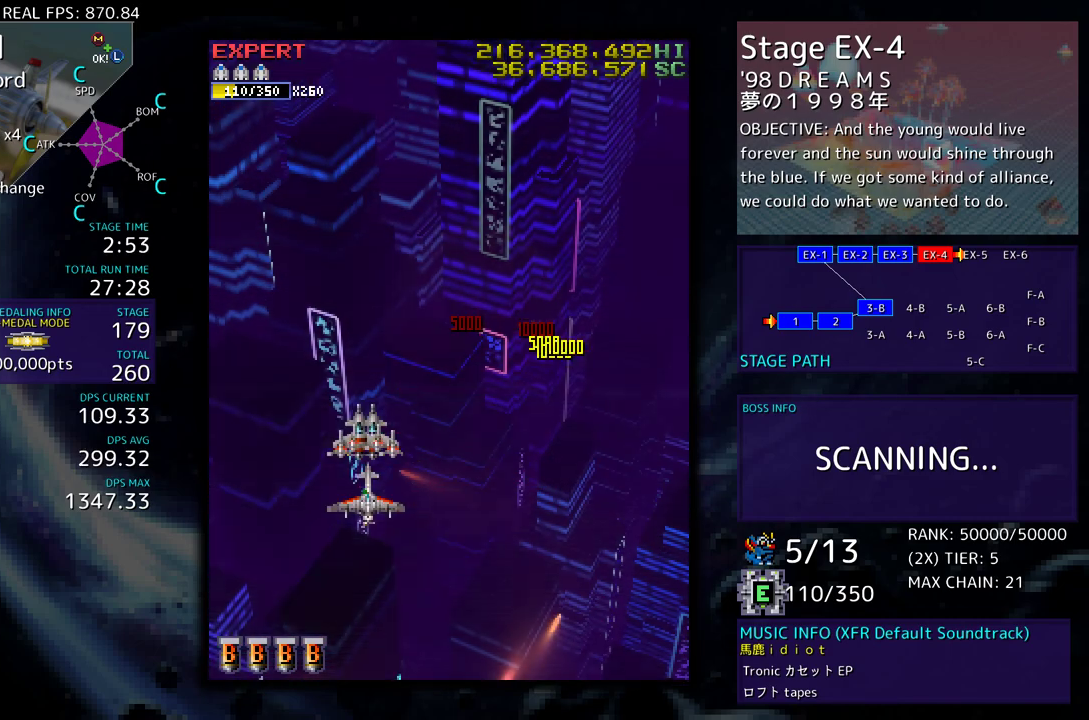
{"buttons": [], "events": [[50, "DPAD_DOWN", "up"]]}
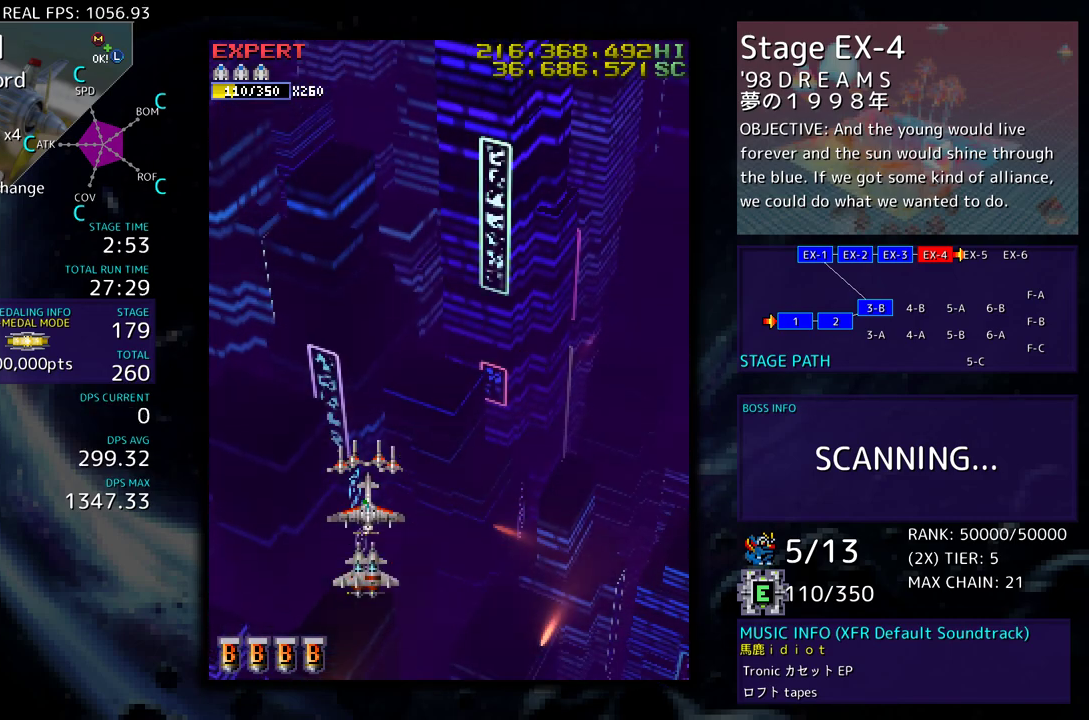
{"buttons": [], "events": []}
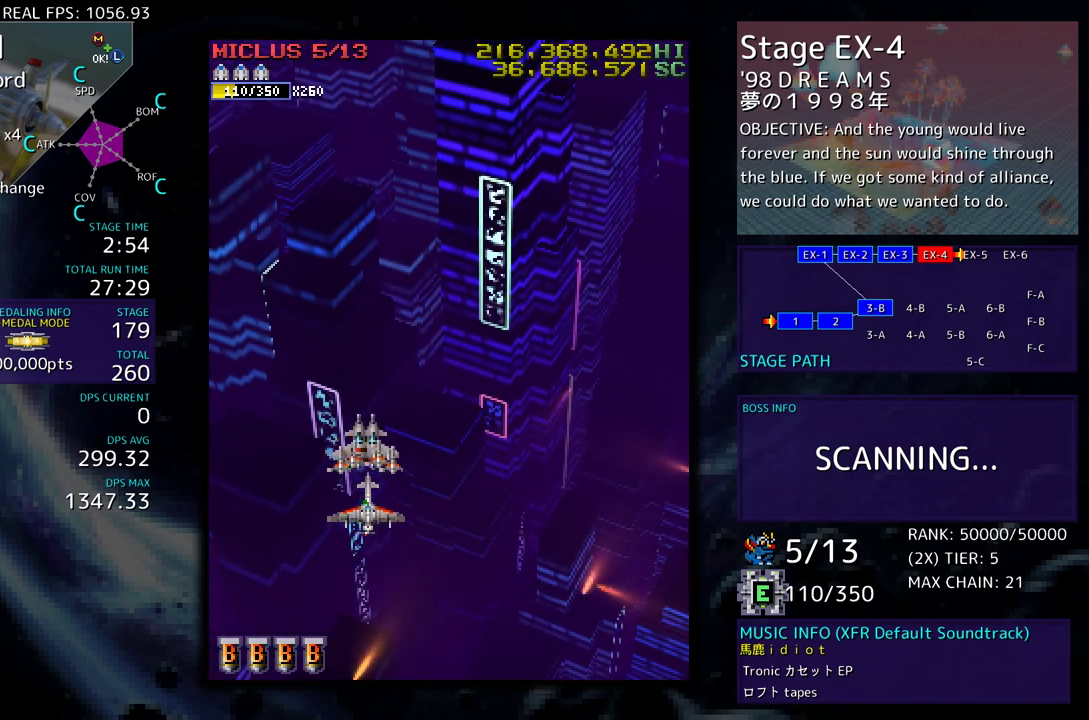
{"buttons": [], "events": []}
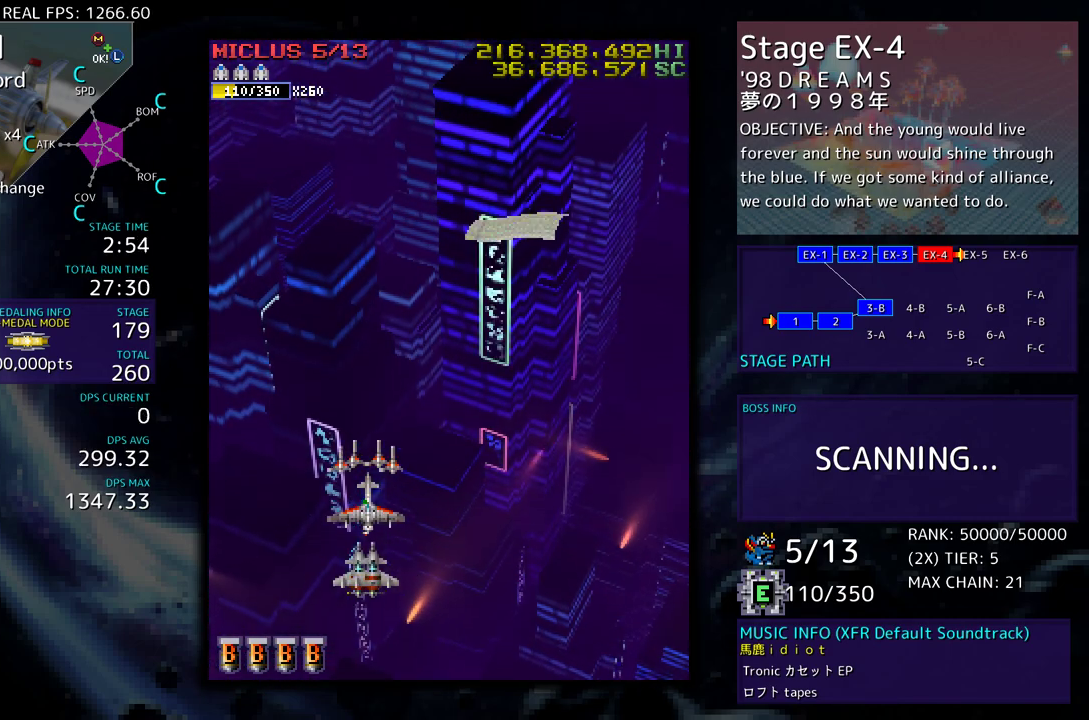
{"buttons": [], "events": [[17, "DPAD_RIGHT", "down"], [100, "DPAD_RIGHT", "up"]]}
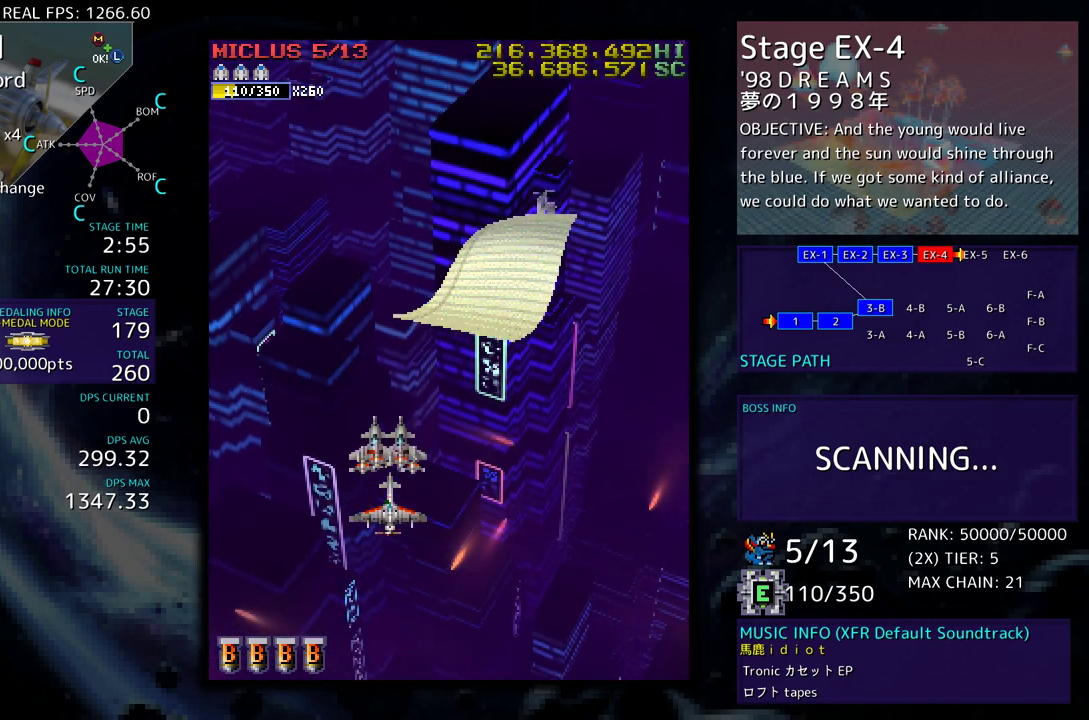
{"buttons": [], "events": [[217, "DPAD_DOWN", "down"], [367, "DPAD_DOWN", "up"]]}
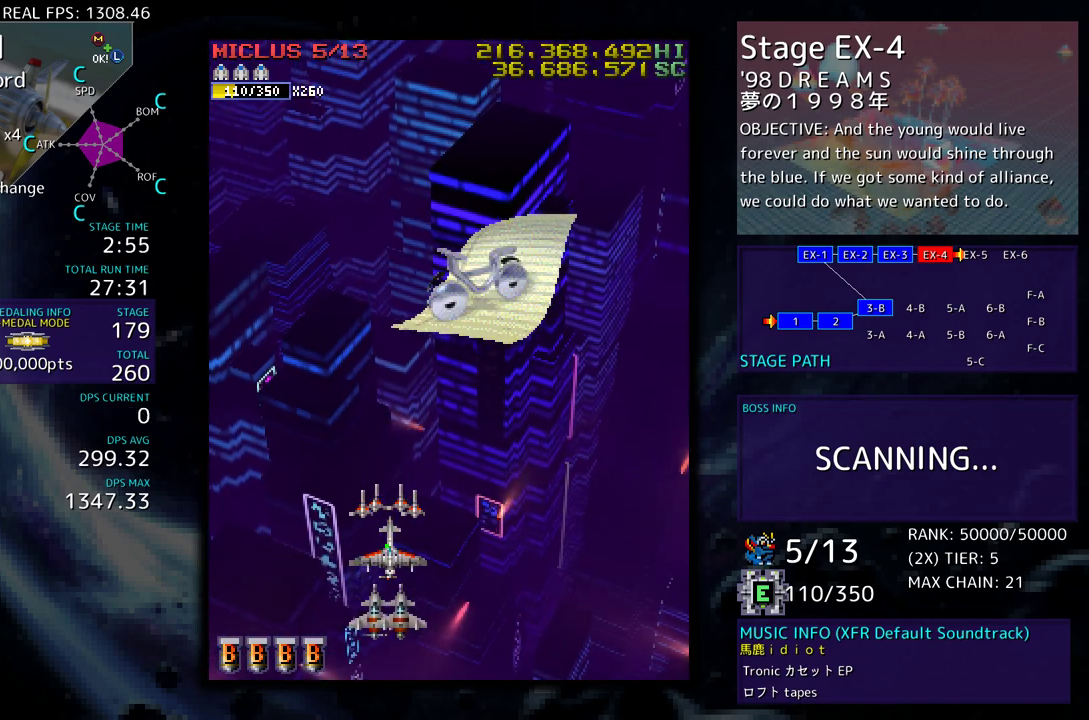
{"buttons": ["DPAD_RIGHT"], "events": [[450, "DPAD_RIGHT", "down"]]}
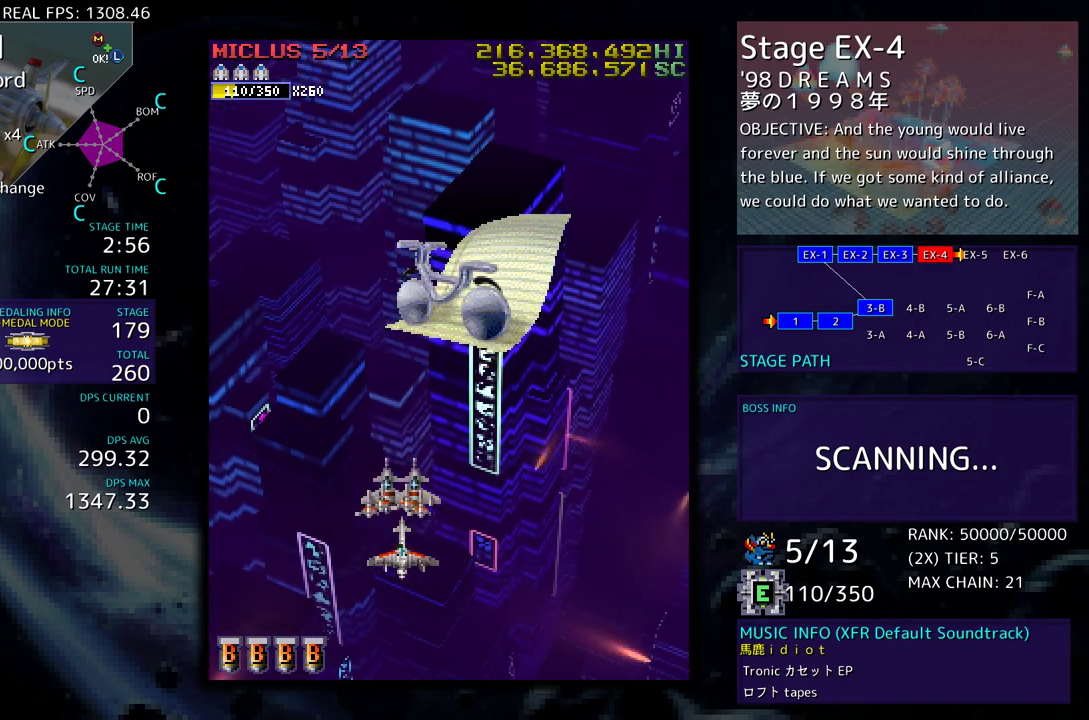
{"buttons": ["DPAD_RIGHT"], "events": []}
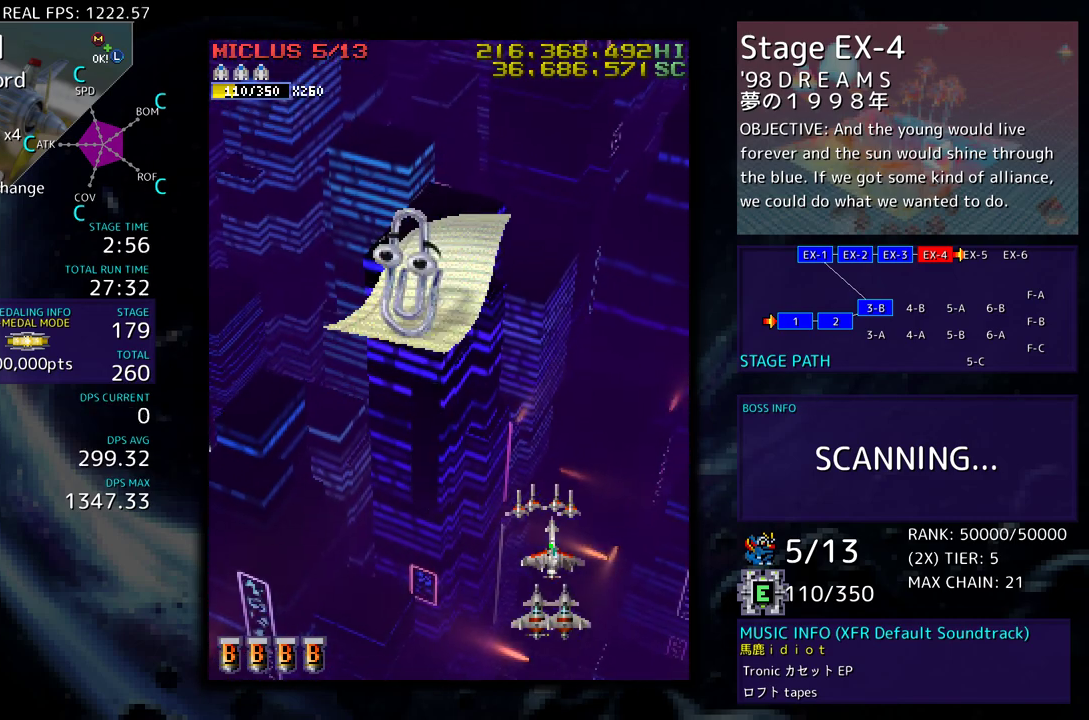
{"buttons": [], "events": [[133, "DPAD_RIGHT", "up"]]}
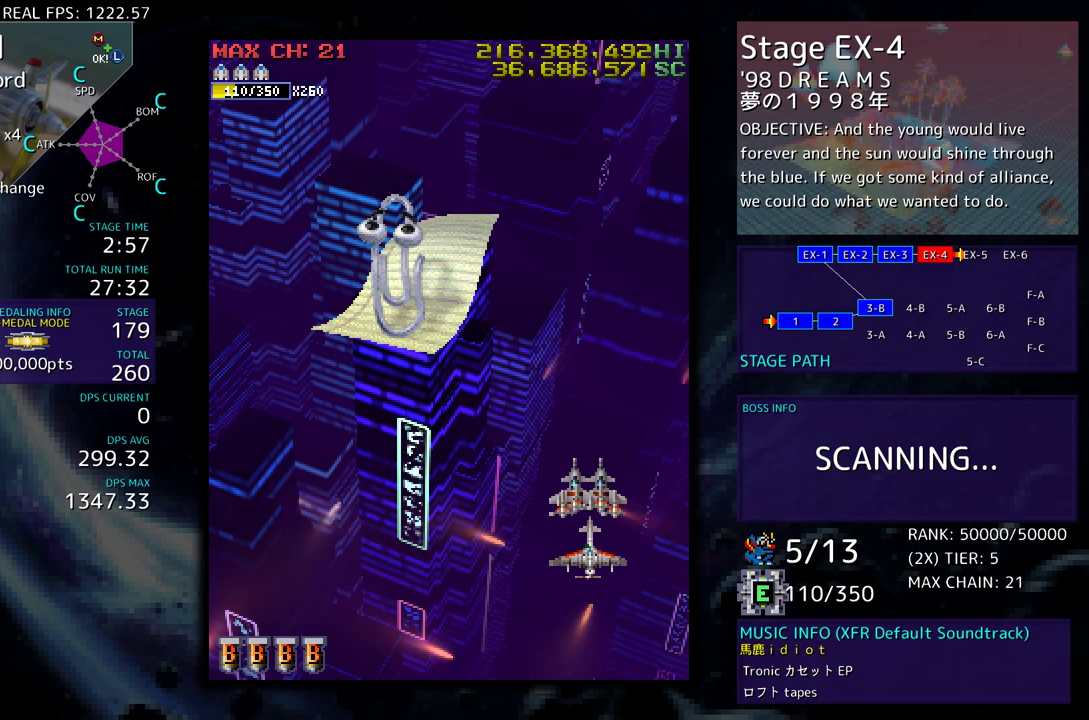
{"buttons": ["DPAD_LEFT"], "events": [[250, "DPAD_LEFT", "down"]]}
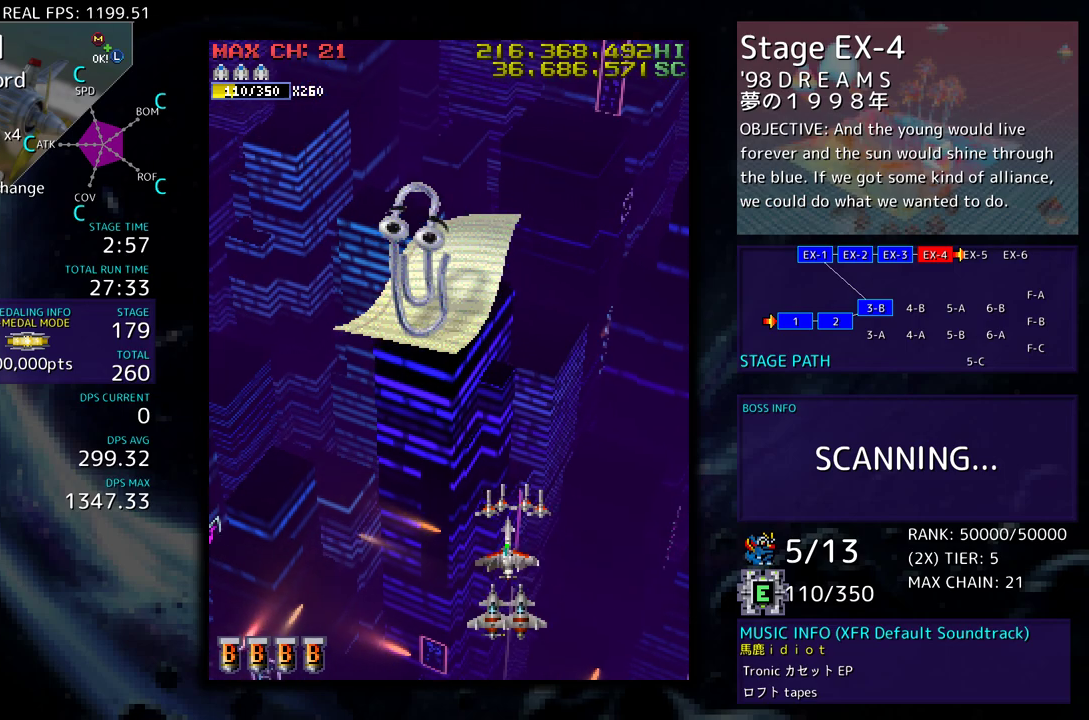
{"buttons": [], "events": [[200, "DPAD_LEFT", "up"]]}